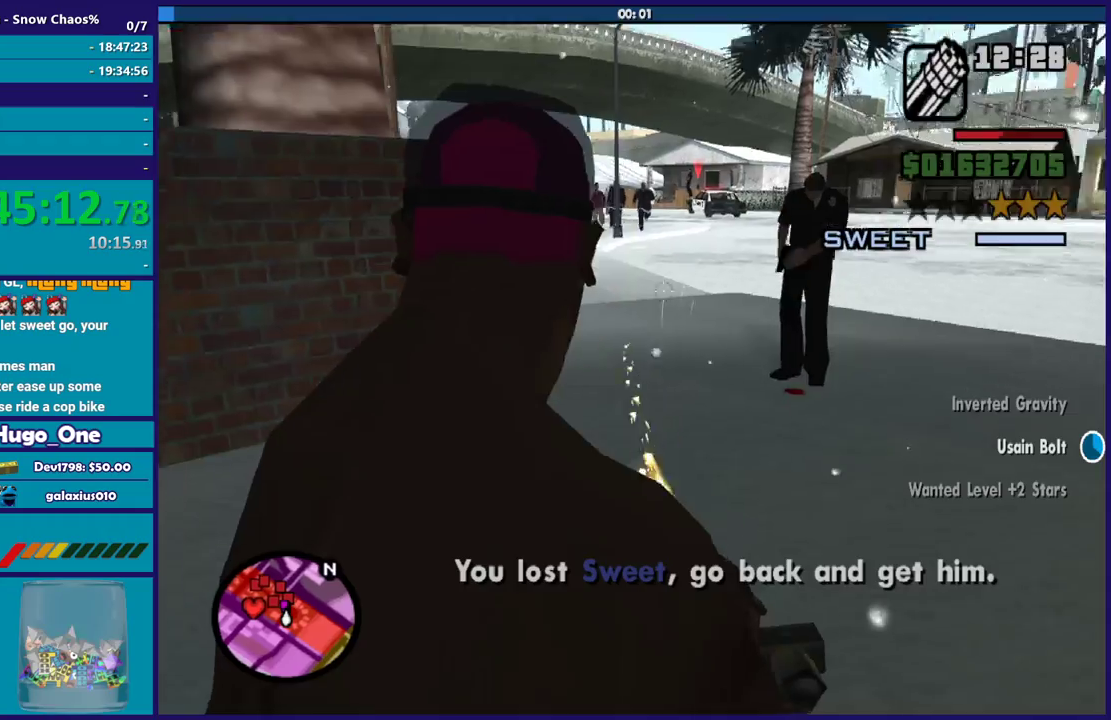
Gameplay with a controller (Xbox layout); each line is a JSON object with the inputs held at the frame after it. "events" lists button and stick changes between this image and that frame as [ms after this image, input, new state], when the widget could be followed in between.
{"buttons": ["L2", "R2"], "left_stick": "up", "right_stick": "center", "events": [[34, "left_stick", "up-right"], [34, "right_stick", "center"], [134, "right_stick", "up-right"], [334, "left_stick", "up"], [401, "right_stick", "center"]]}
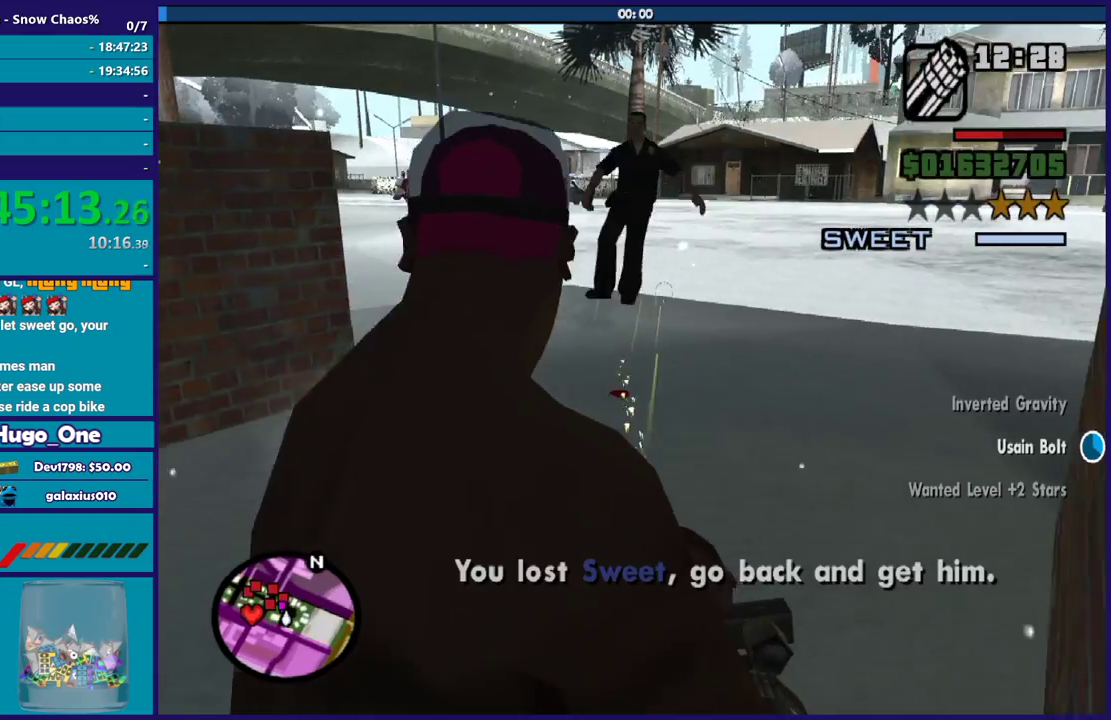
{"buttons": ["L2", "R2"], "left_stick": "up", "right_stick": "up", "events": [[67, "right_stick", "up"], [133, "right_stick", "up-left"], [467, "right_stick", "up"]]}
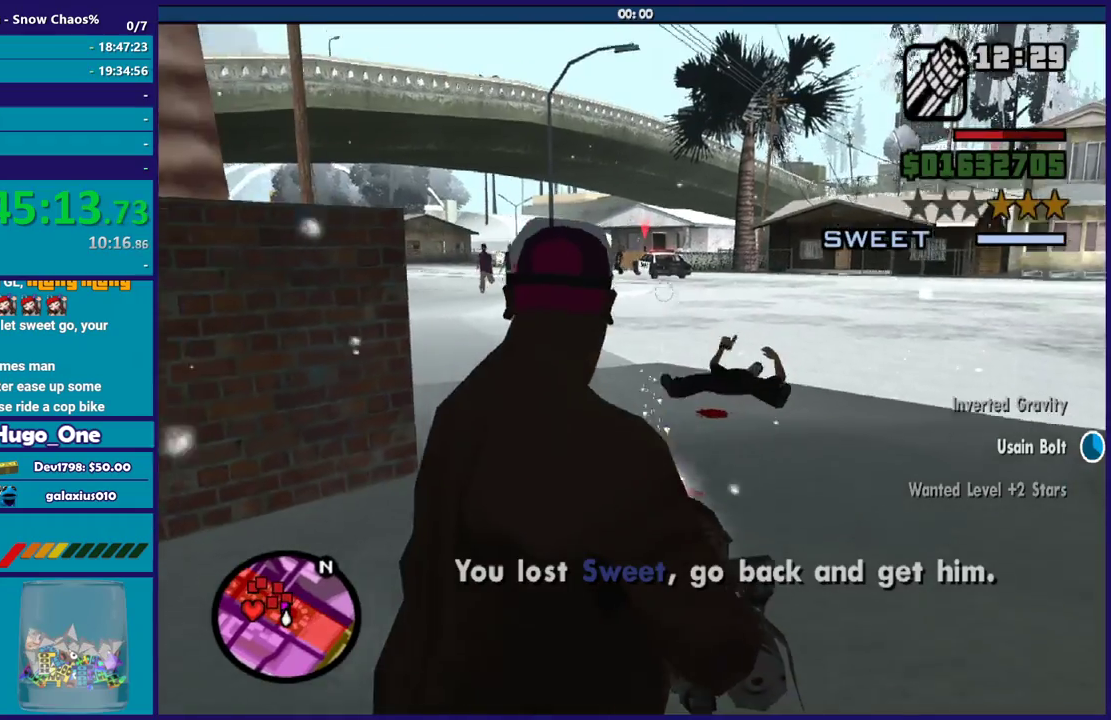
{"buttons": ["L2", "R2"], "left_stick": "up", "right_stick": "down-left", "events": [[67, "right_stick", "up-left"], [201, "right_stick", "center"], [367, "right_stick", "up"], [501, "right_stick", "down-left"]]}
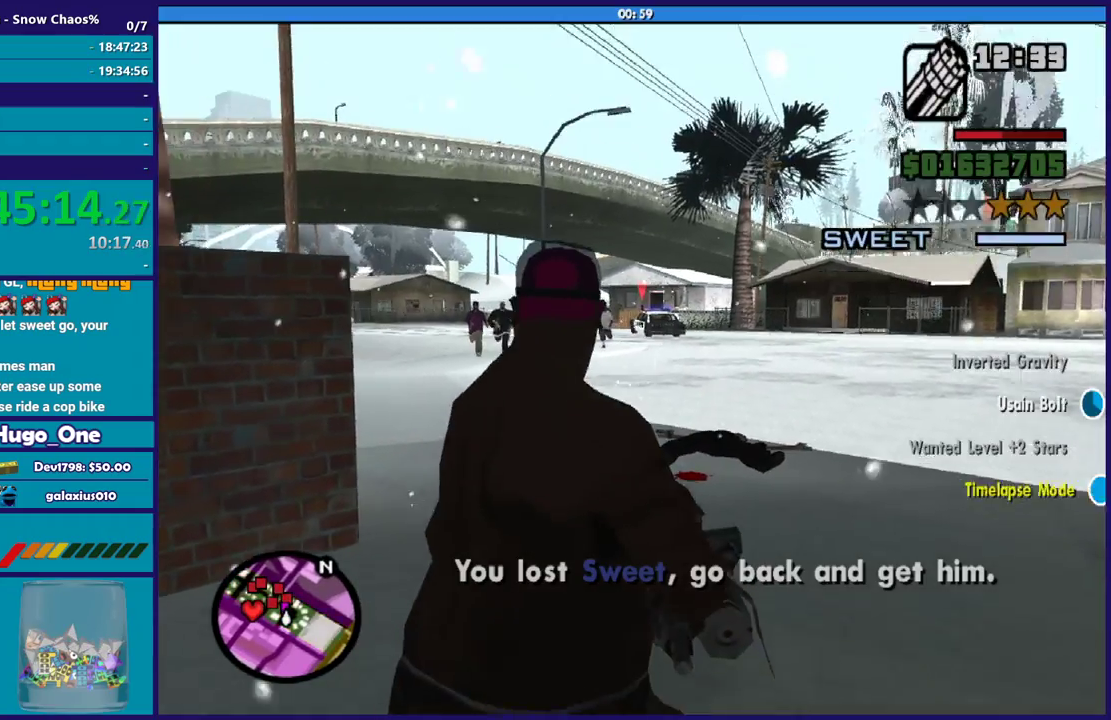
{"buttons": ["L2", "R2"], "left_stick": "up", "right_stick": "up", "events": [[233, "right_stick", "center"], [434, "right_stick", "up-right"], [500, "right_stick", "up"]]}
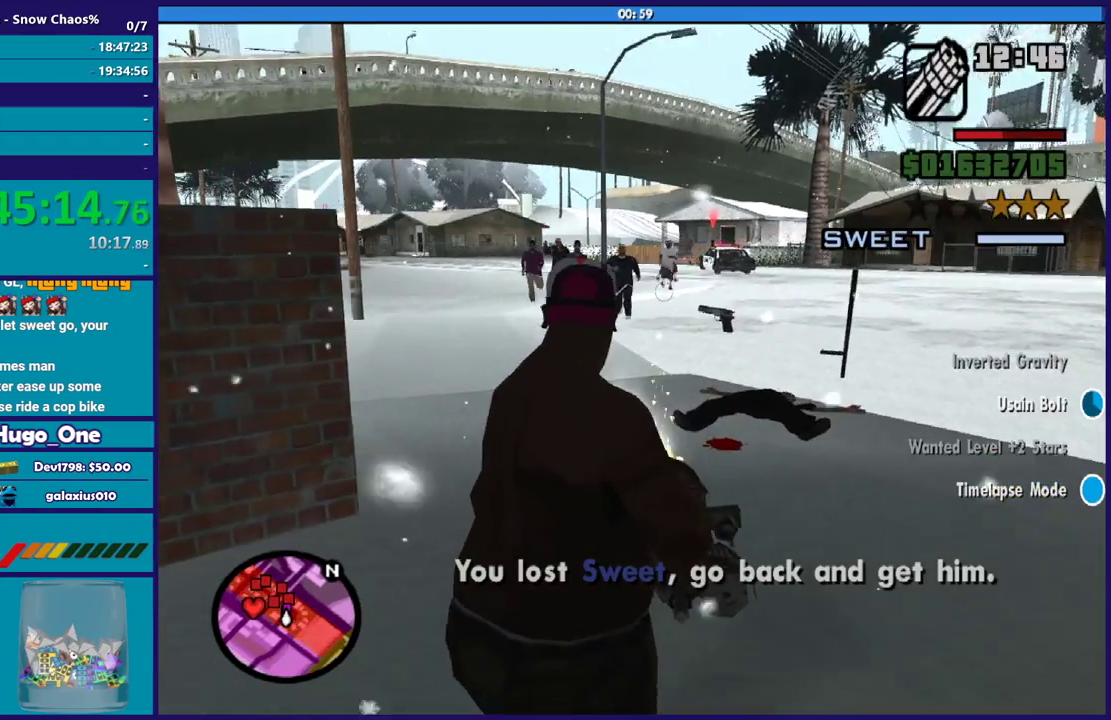
{"buttons": ["L2", "R2"], "left_stick": "up", "right_stick": "center", "events": [[34, "left_stick", "up-left"], [134, "right_stick", "left"], [201, "left_stick", "left"], [467, "left_stick", "up"], [467, "right_stick", "center"]]}
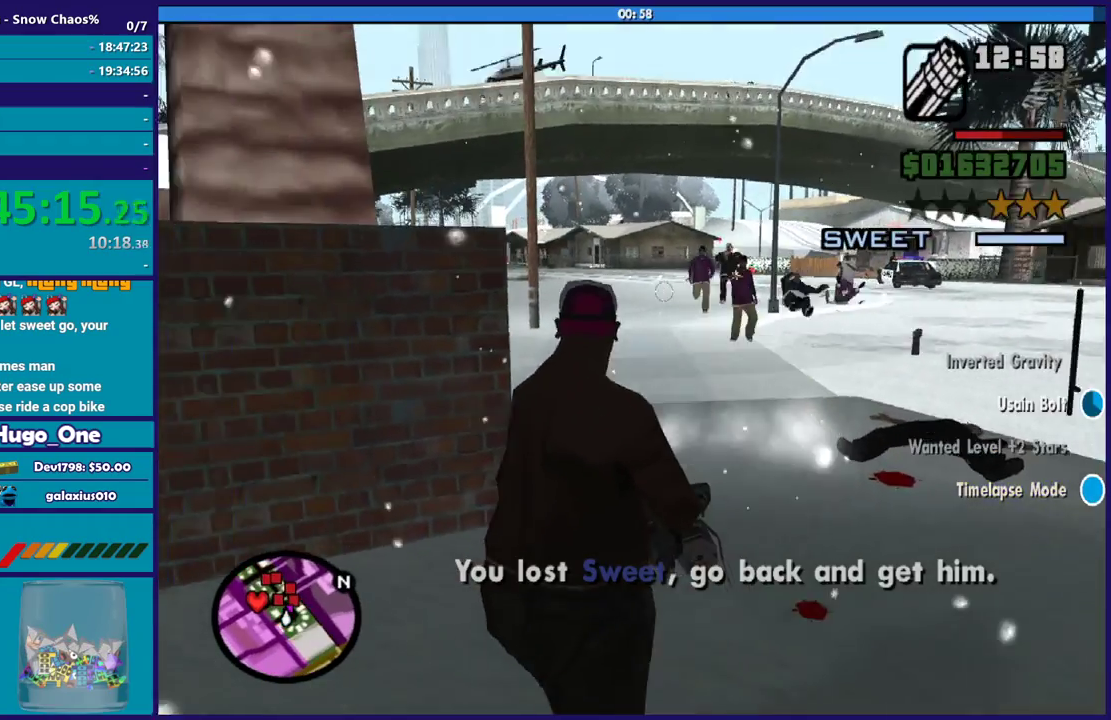
{"buttons": ["L2", "R2"], "left_stick": "up", "right_stick": "up-right", "events": [[33, "right_stick", "up-right"], [167, "right_stick", "center"], [400, "left_stick", "up-left"], [500, "left_stick", "up"], [500, "right_stick", "up-right"]]}